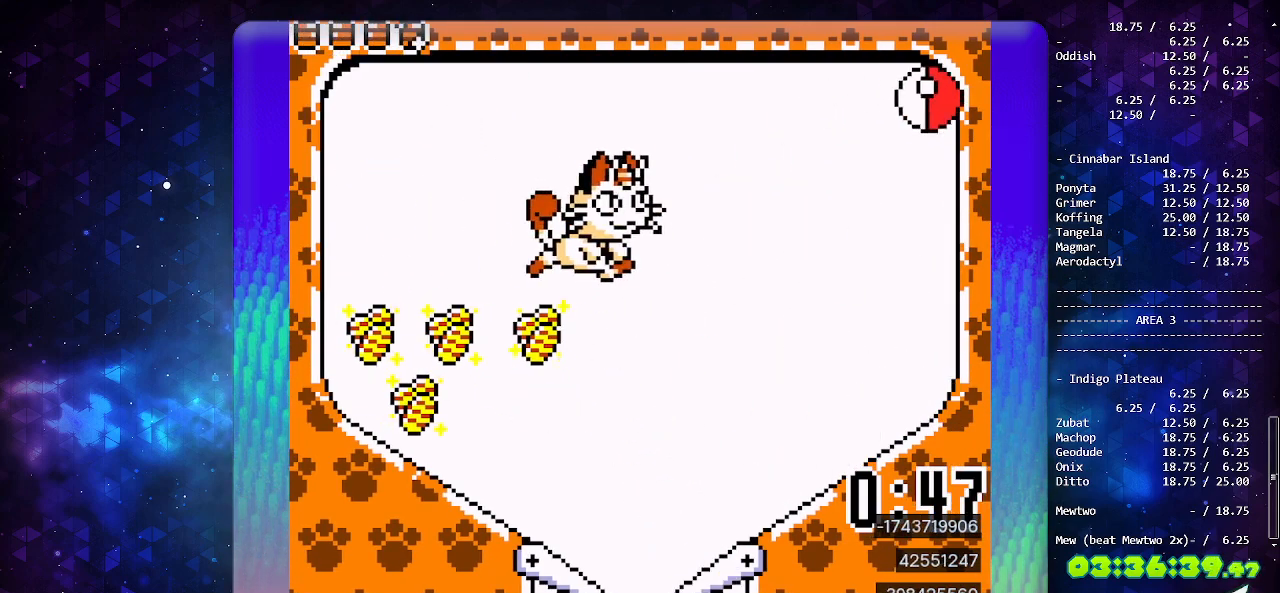
Gameplay with a controller (Nintendo layout); each line is a JSON object with the inputs held at the frame after it. "events" lists button and stick changes between this image and that frame as [ms after this image, input, new state], when the widget could be followed in between. Not read: L3 R3.
{"buttons": [], "events": []}
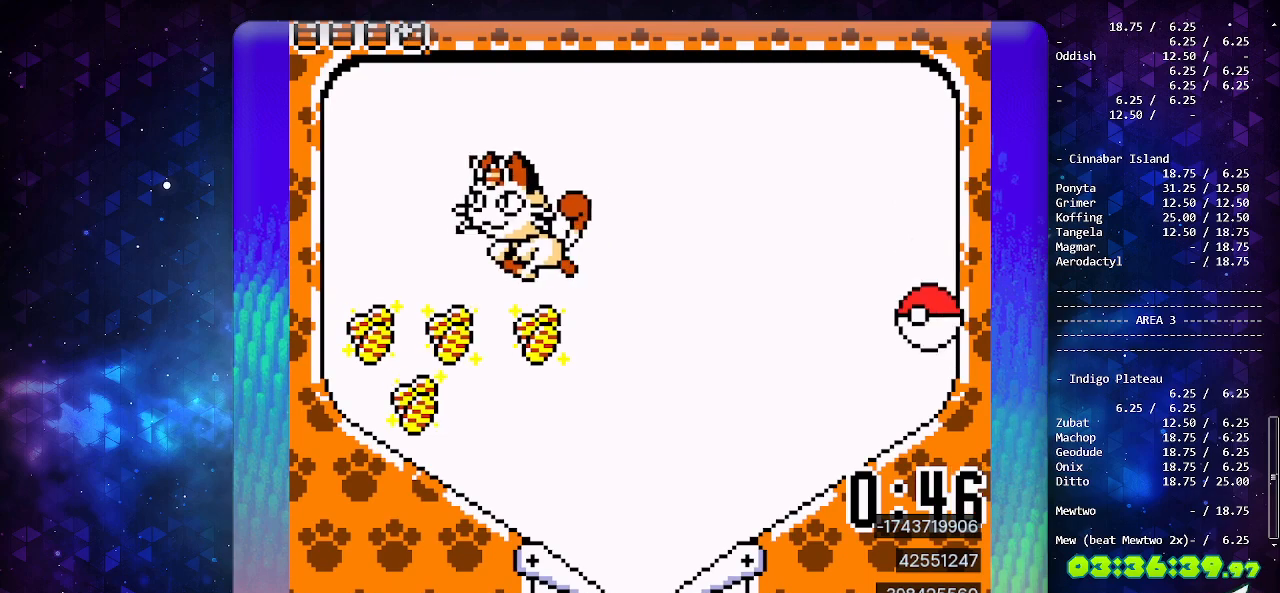
{"buttons": [], "events": []}
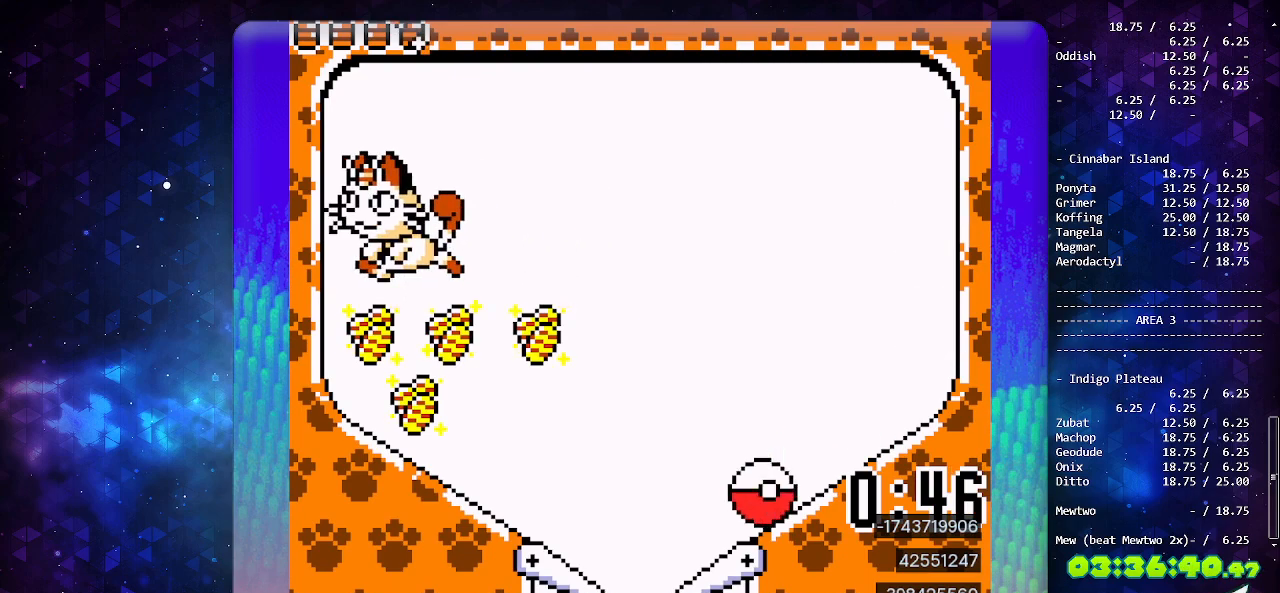
{"buttons": [], "events": [[133, "A", "down"], [233, "A", "up"], [283, "DPAD_LEFT", "down"], [367, "A", "down"], [400, "DPAD_LEFT", "up"], [500, "A", "up"]]}
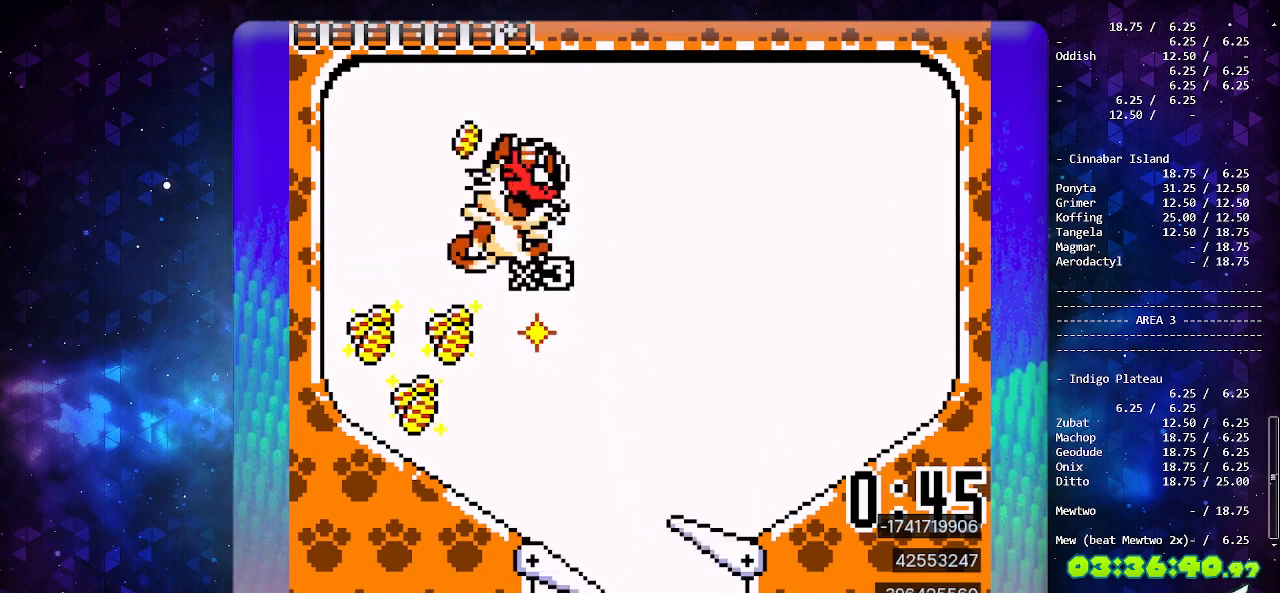
{"buttons": [], "events": []}
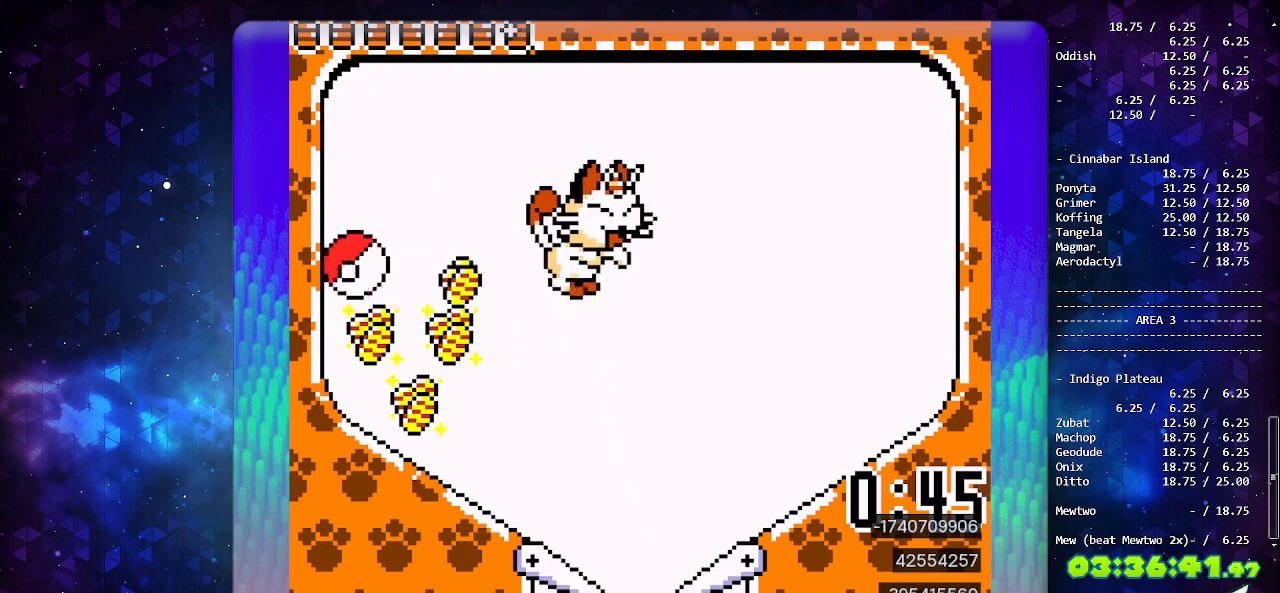
{"buttons": ["B"], "events": [[433, "B", "down"]]}
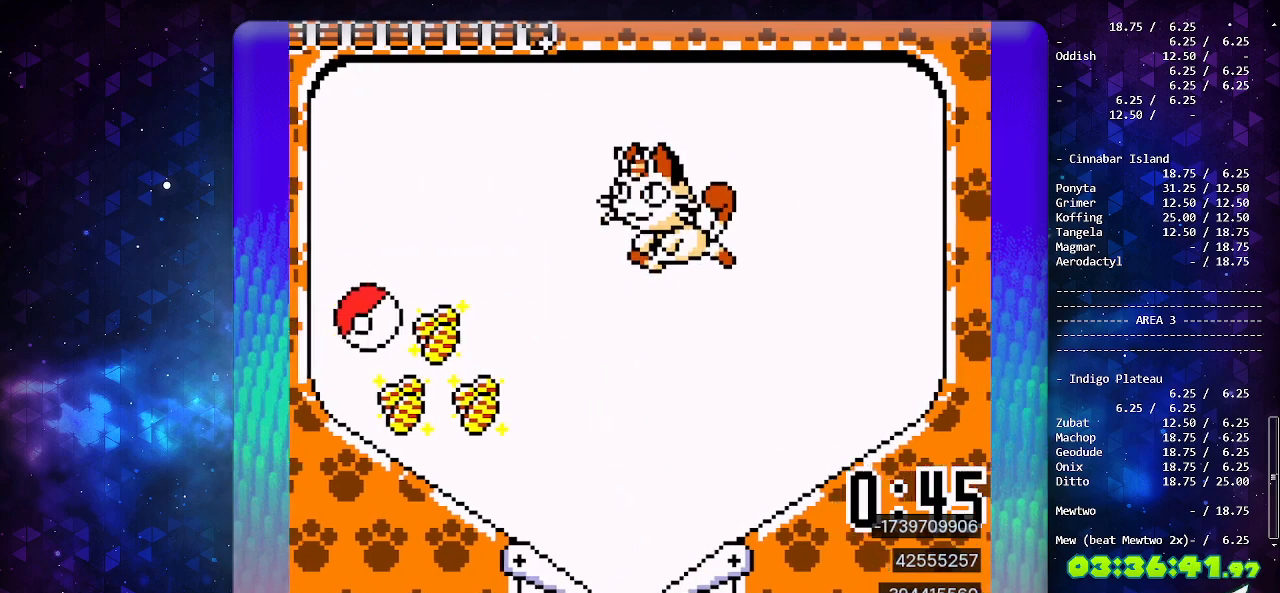
{"buttons": [], "events": [[50, "B", "up"], [100, "B", "down"], [233, "B", "up"]]}
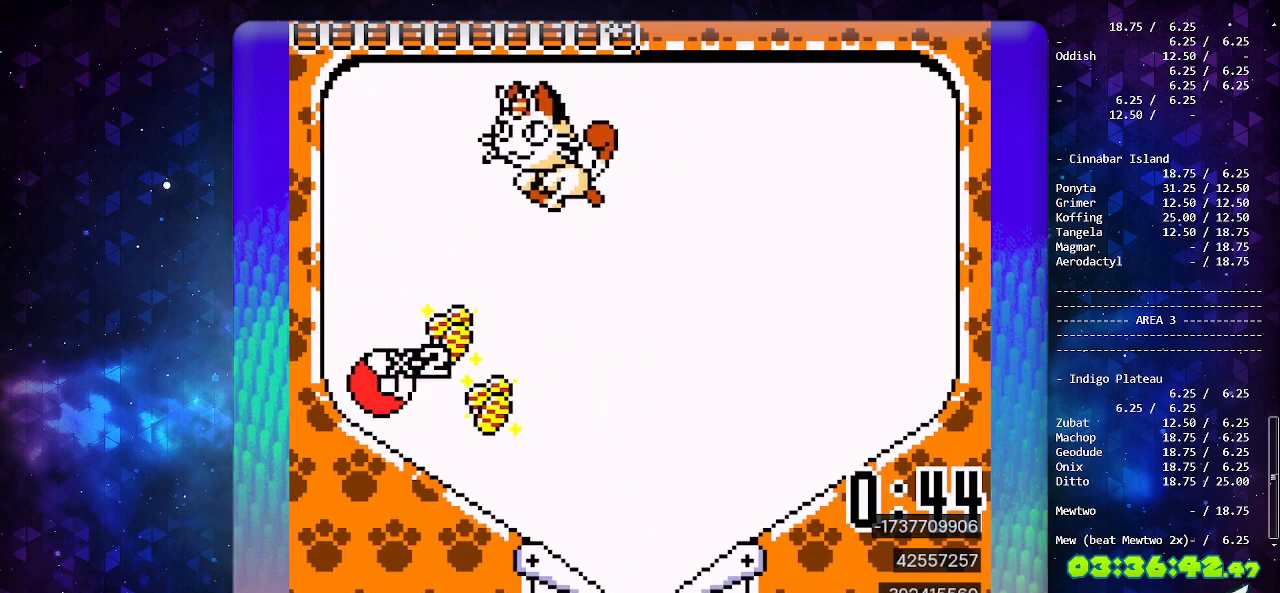
{"buttons": [], "events": [[150, "SELECT", "down"], [317, "SELECT", "up"]]}
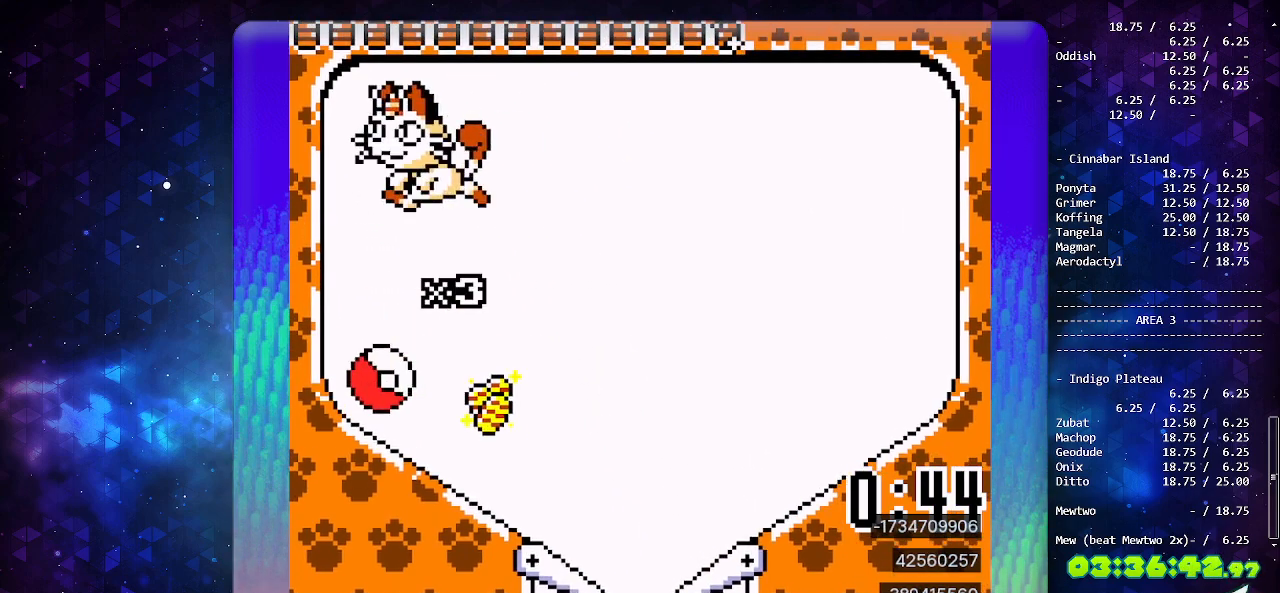
{"buttons": [], "events": []}
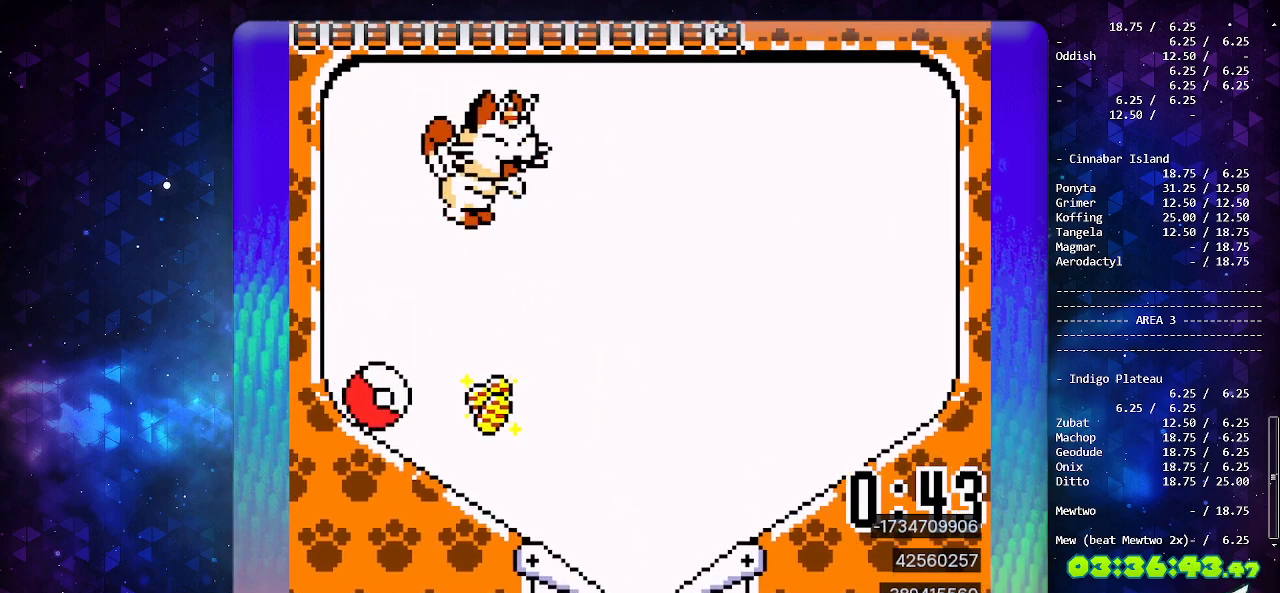
{"buttons": [], "events": [[183, "SELECT", "down"], [367, "SELECT", "up"]]}
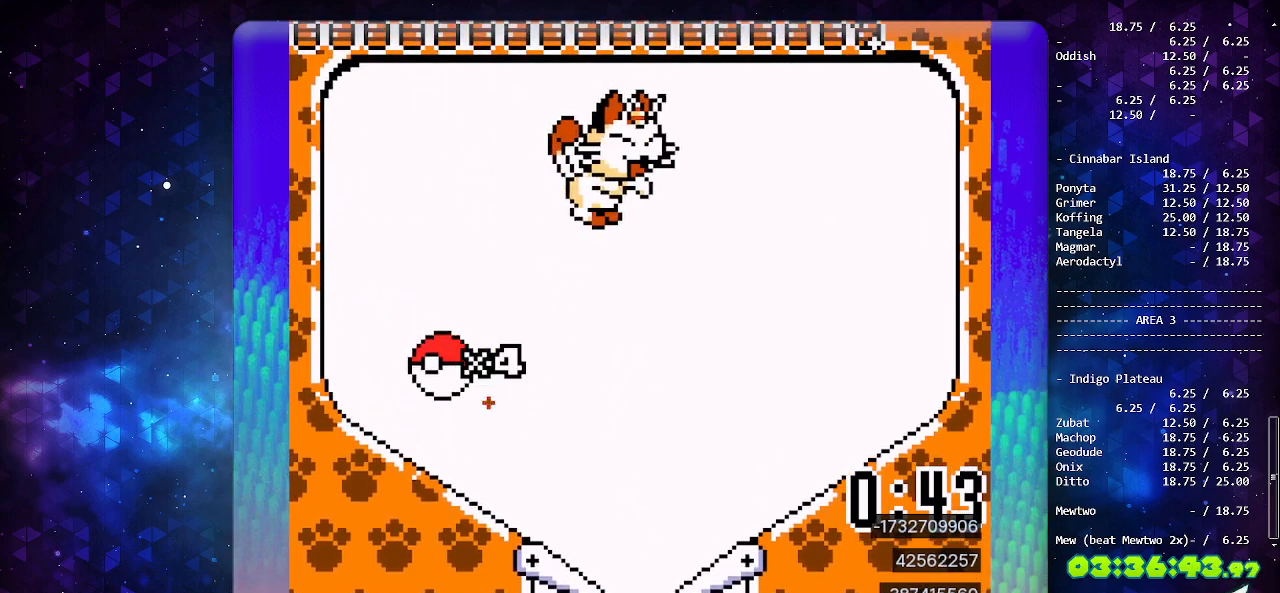
{"buttons": [], "events": [[217, "B", "down"], [333, "B", "up"]]}
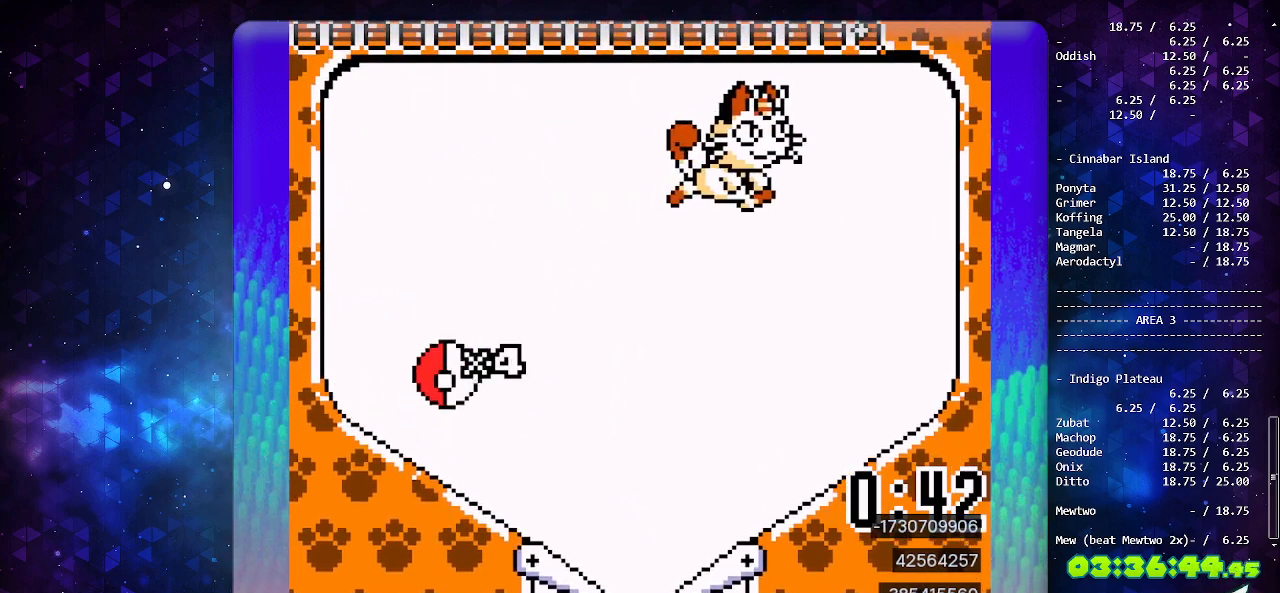
{"buttons": [], "events": []}
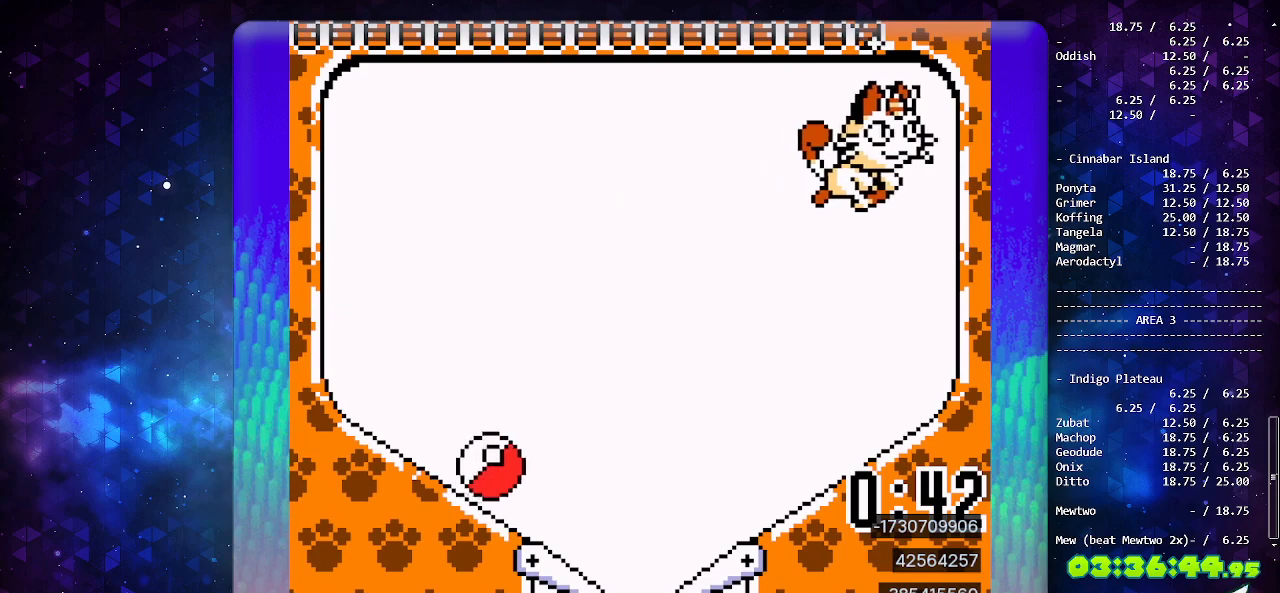
{"buttons": [], "events": [[317, "DPAD_LEFT", "down"], [450, "DPAD_LEFT", "up"]]}
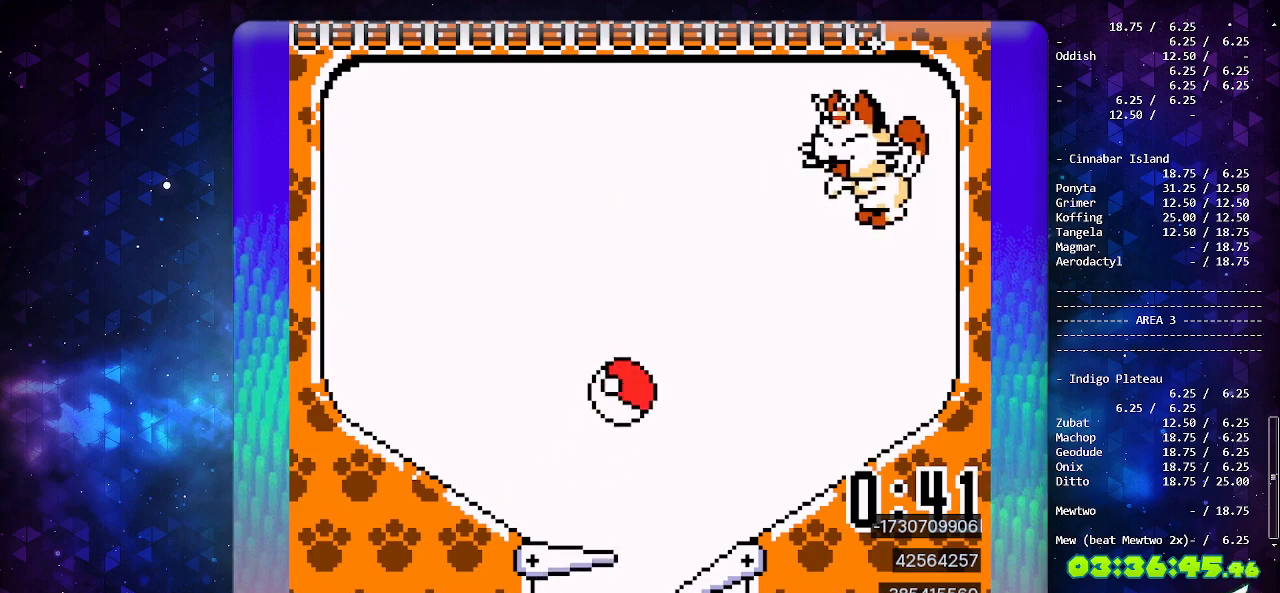
{"buttons": [], "events": [[167, "B", "down"], [267, "B", "up"], [333, "B", "down"], [467, "B", "up"]]}
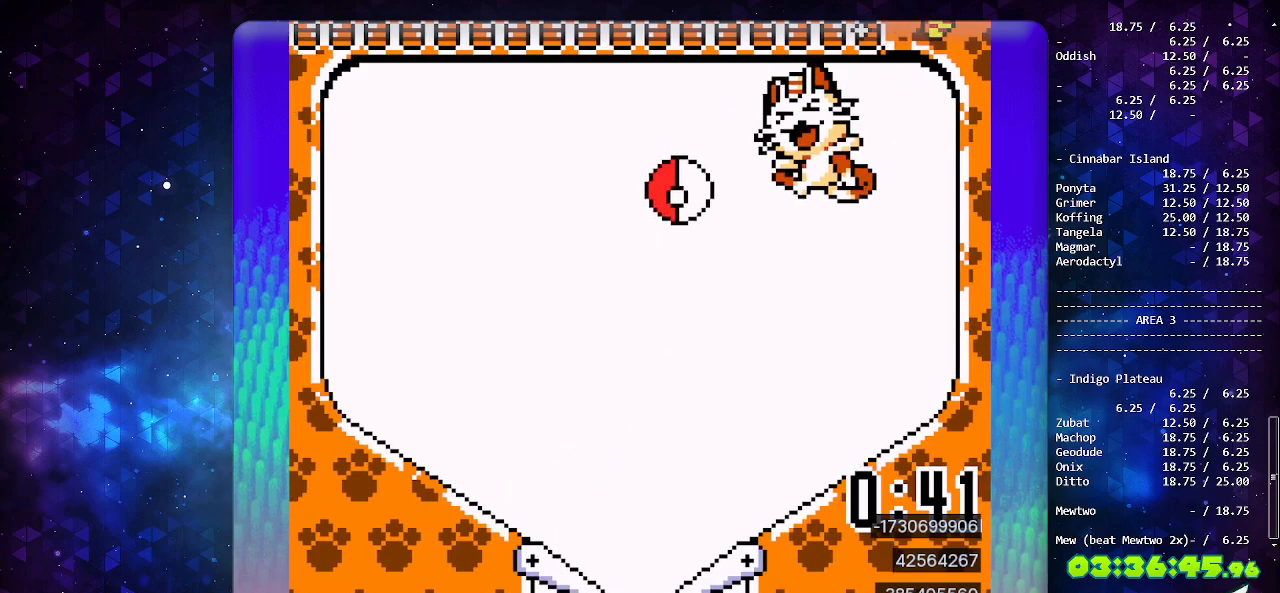
{"buttons": ["B", "DPAD_LEFT"], "events": [[217, "B", "down"], [283, "B", "up"], [383, "B", "down"], [400, "DPAD_LEFT", "down"]]}
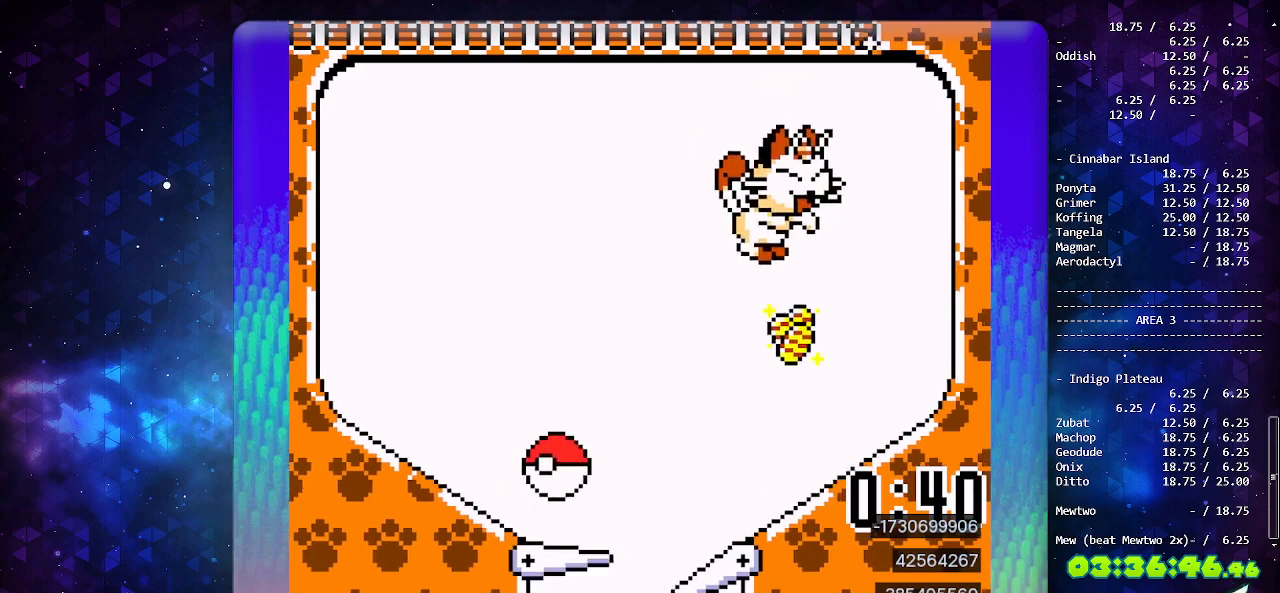
{"buttons": [], "events": [[17, "B", "up"], [33, "DPAD_LEFT", "up"], [50, "B", "down"], [250, "B", "up"], [350, "B", "down"], [467, "B", "up"]]}
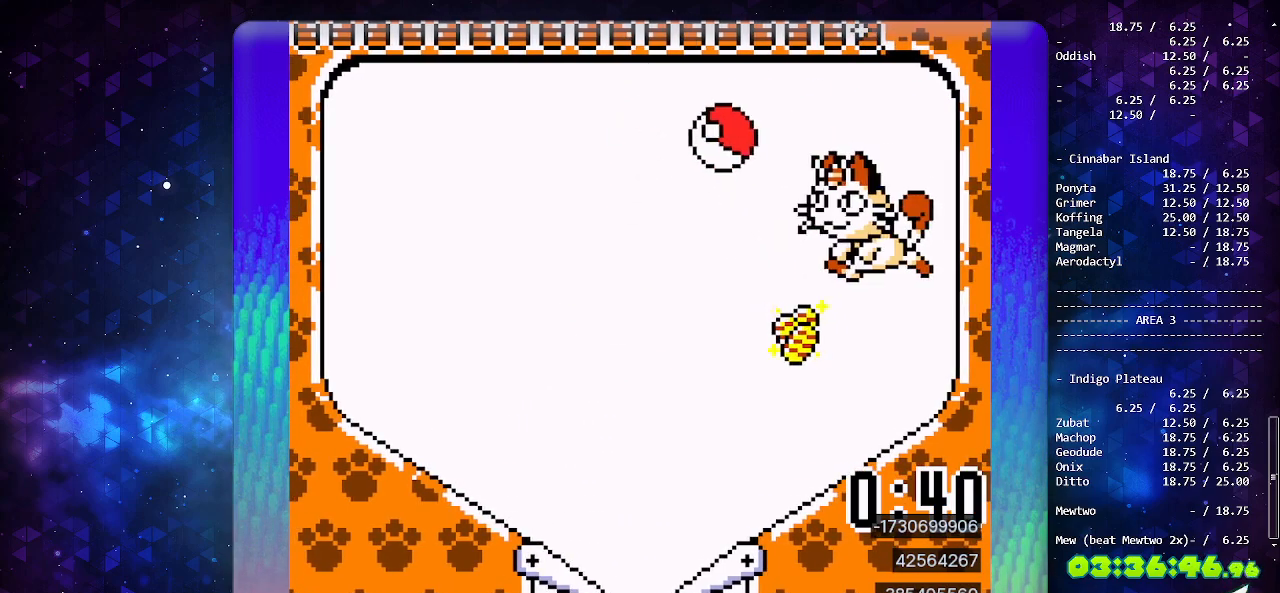
{"buttons": ["A"], "events": [[17, "B", "down"], [150, "B", "up"], [450, "A", "down"]]}
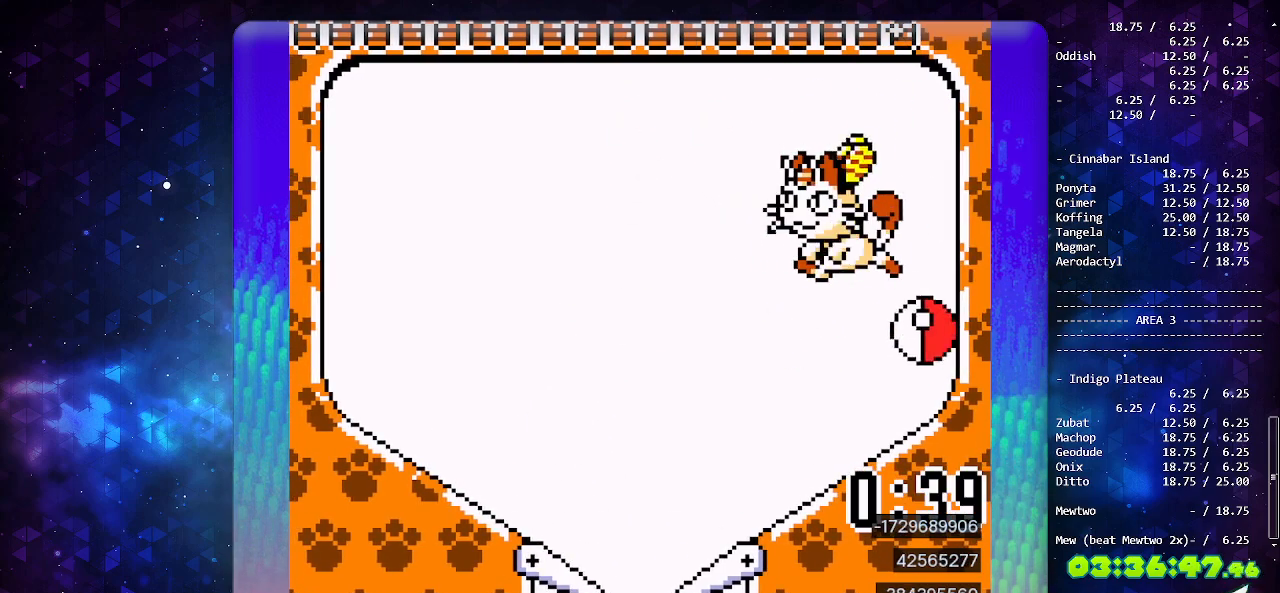
{"buttons": [], "events": [[83, "A", "up"]]}
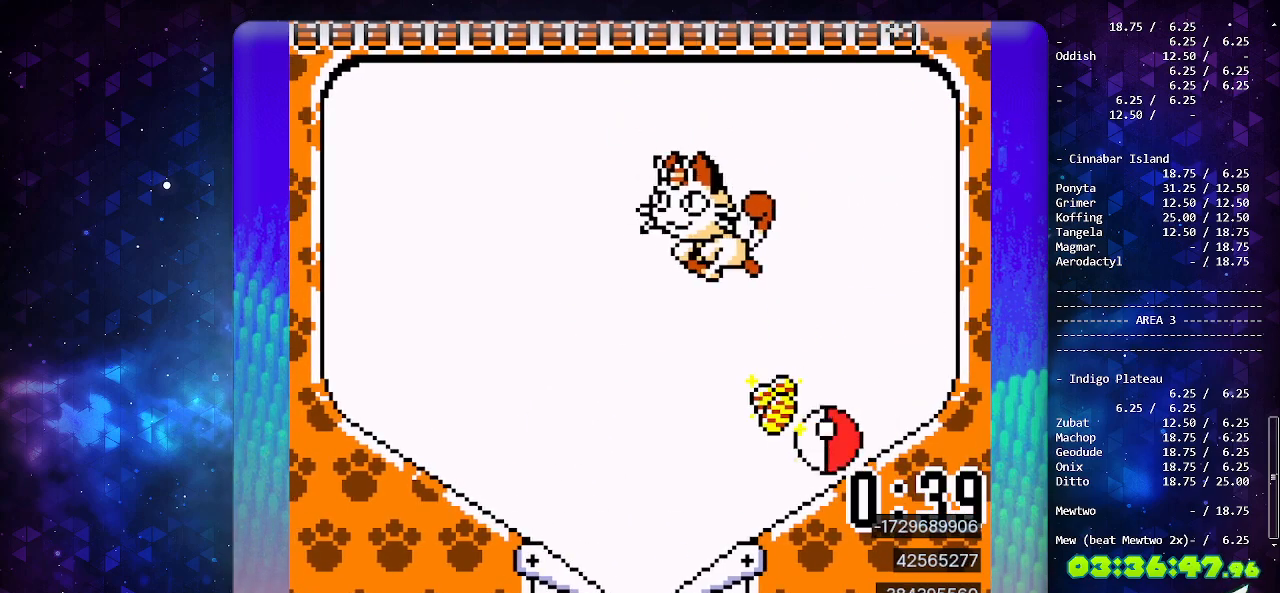
{"buttons": ["A"], "events": [[17, "A", "down"], [167, "A", "up"], [350, "A", "down"]]}
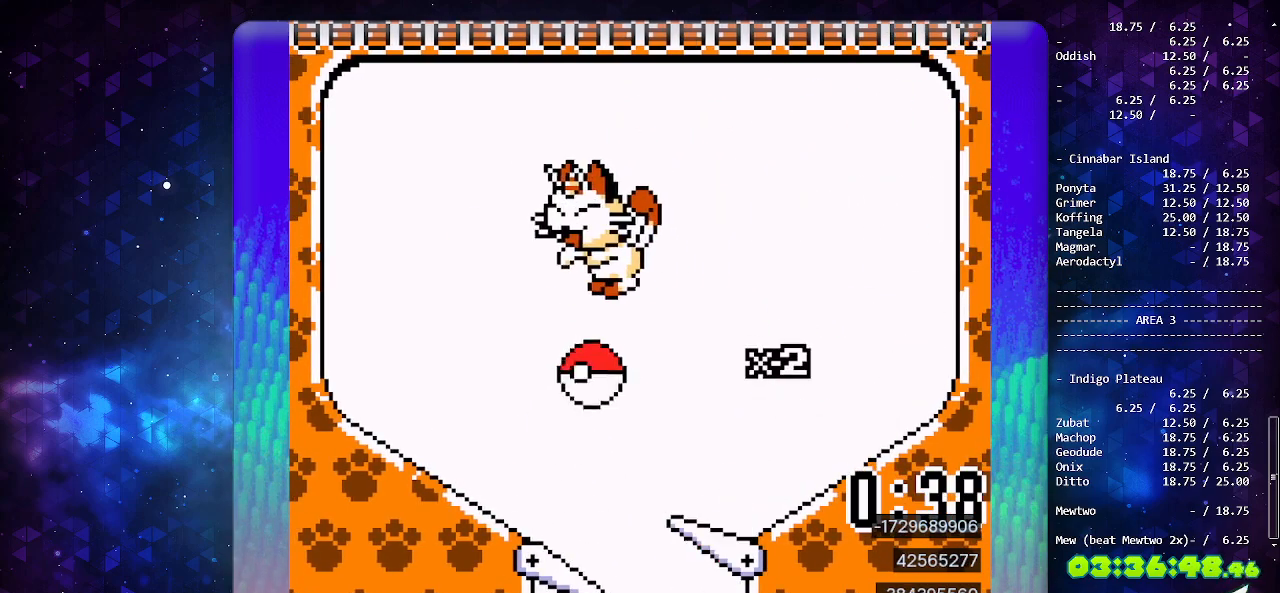
{"buttons": [], "events": [[50, "A", "up"]]}
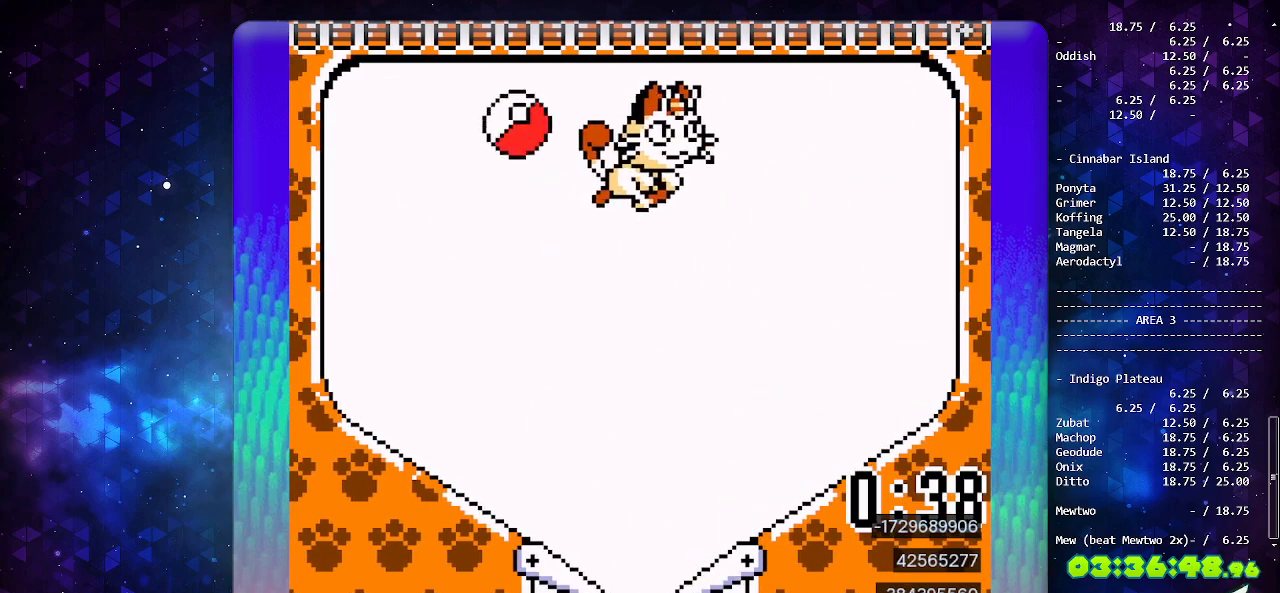
{"buttons": [], "events": []}
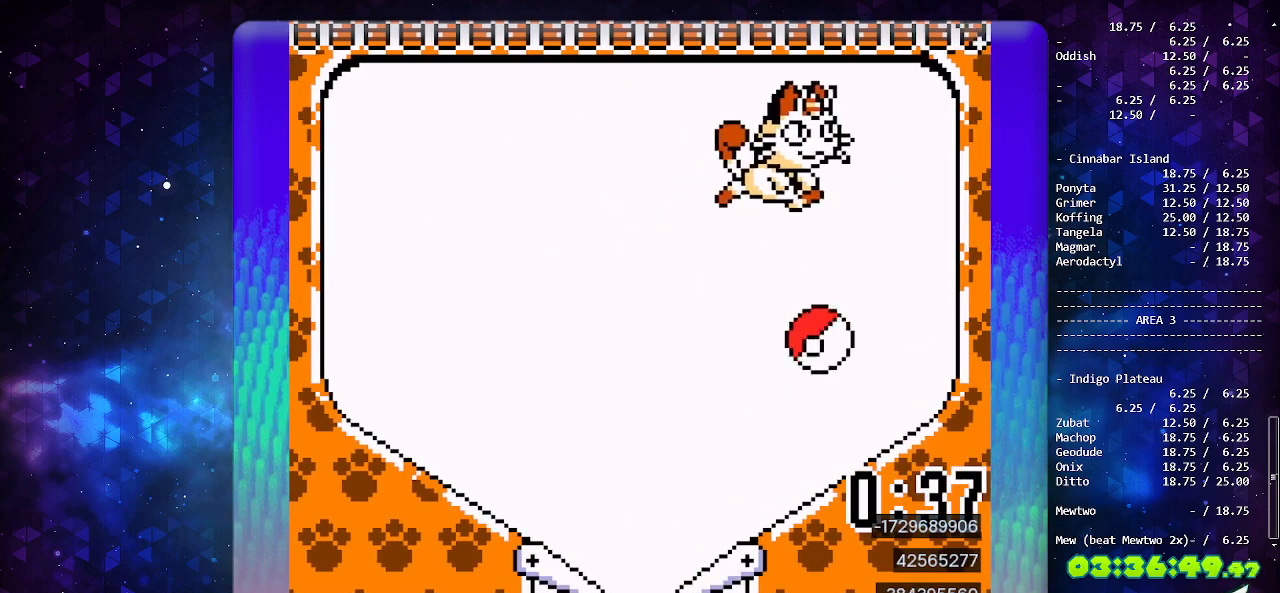
{"buttons": [], "events": [[367, "DPAD_DOWN", "down"], [483, "DPAD_DOWN", "up"]]}
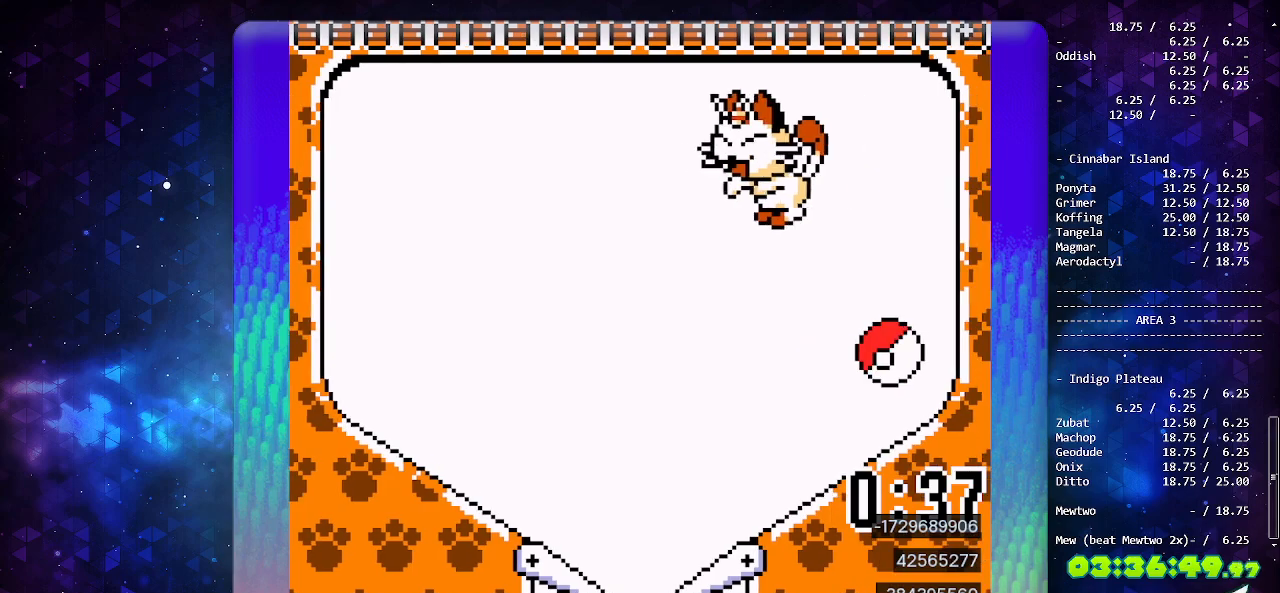
{"buttons": ["DPAD_DOWN"], "events": [[67, "DPAD_DOWN", "down"], [150, "DPAD_DOWN", "up"], [250, "DPAD_DOWN", "down"], [350, "DPAD_DOWN", "up"], [417, "DPAD_DOWN", "down"]]}
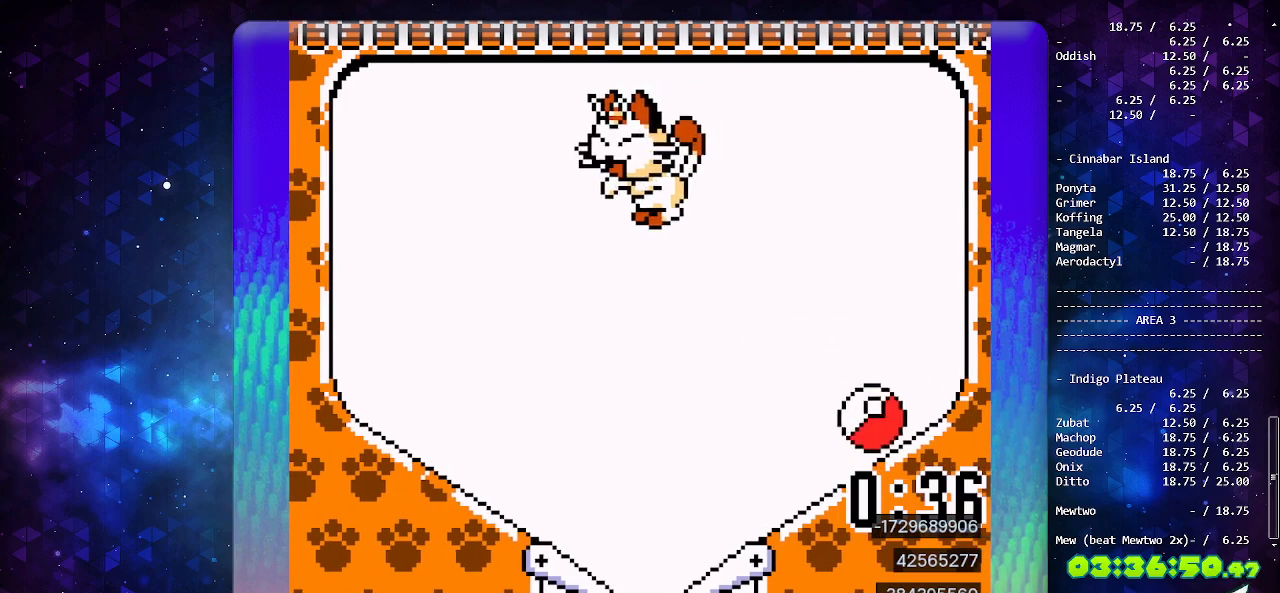
{"buttons": [], "events": [[33, "DPAD_DOWN", "up"], [100, "DPAD_DOWN", "down"], [183, "DPAD_DOWN", "up"], [267, "DPAD_DOWN", "down"], [383, "DPAD_DOWN", "up"]]}
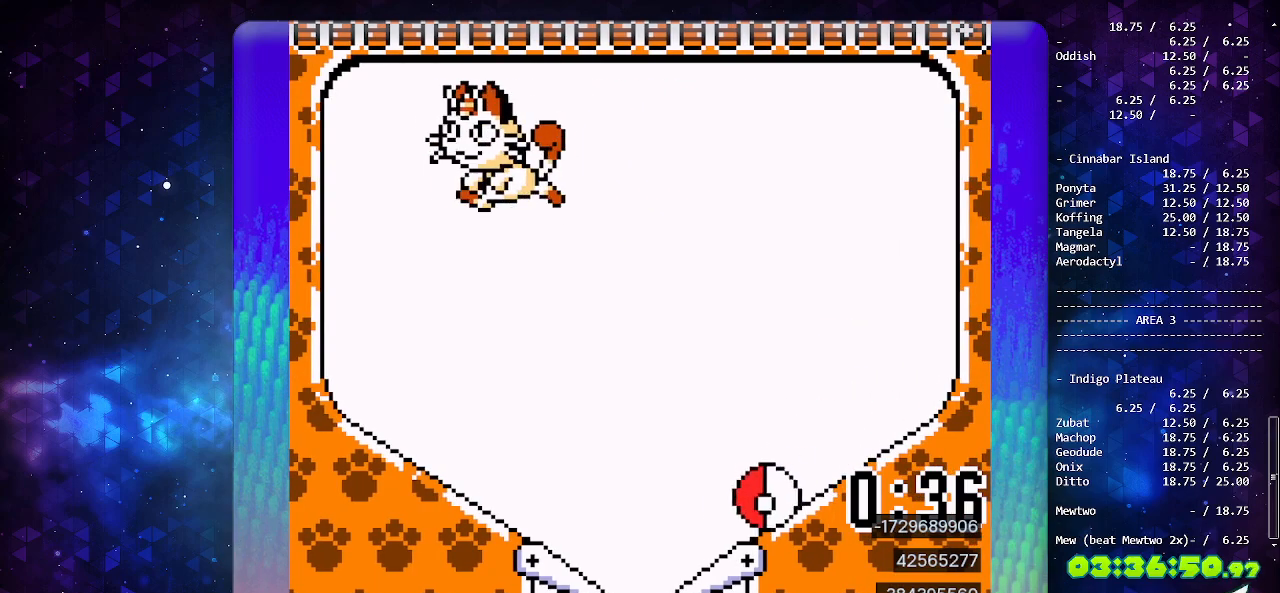
{"buttons": [], "events": [[217, "A", "down"], [450, "A", "up"]]}
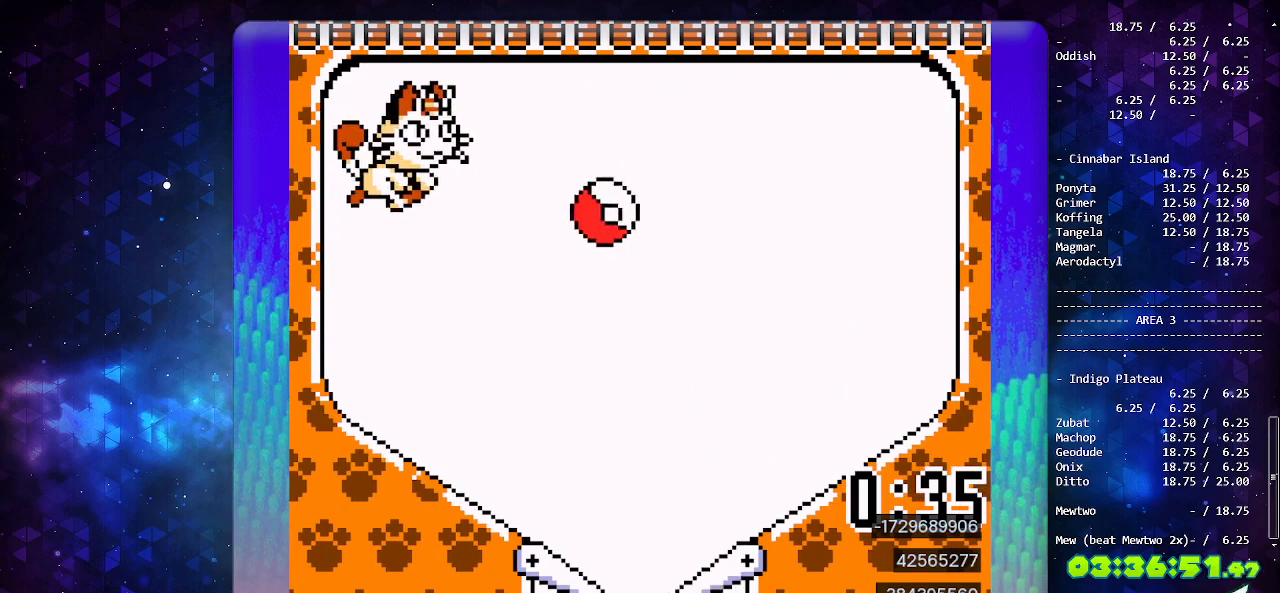
{"buttons": [], "events": [[167, "DPAD_DOWN", "down"], [250, "DPAD_DOWN", "up"], [333, "DPAD_DOWN", "down"], [433, "DPAD_DOWN", "up"]]}
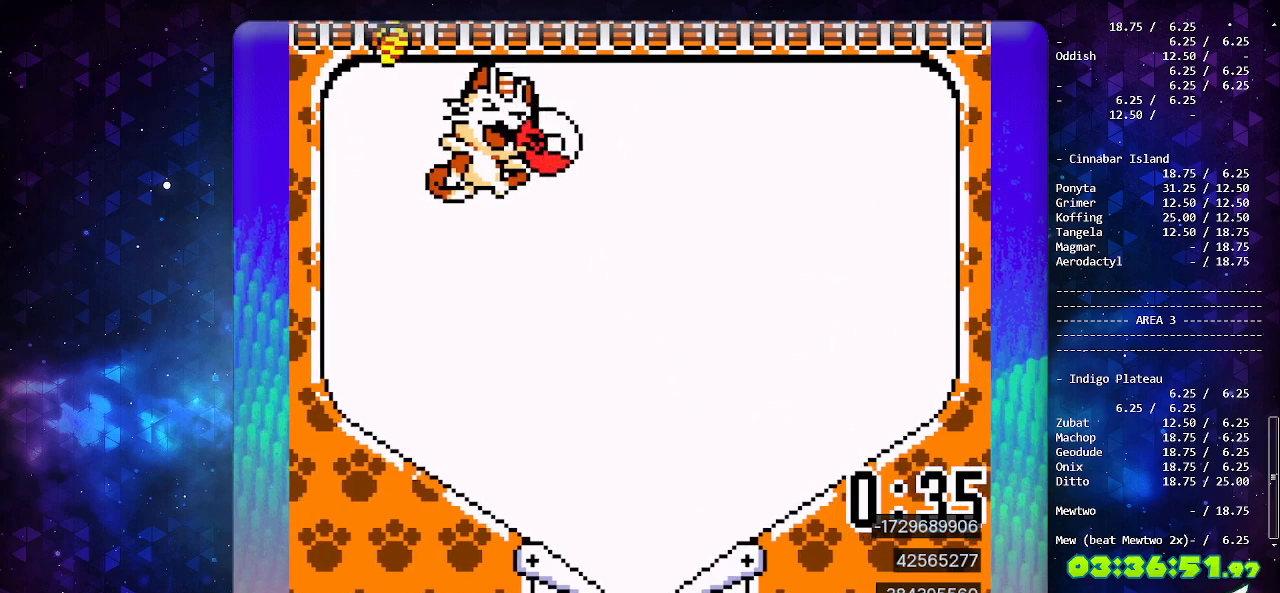
{"buttons": [], "events": [[133, "DPAD_DOWN", "down"], [200, "DPAD_DOWN", "up"], [300, "DPAD_DOWN", "down"], [383, "DPAD_DOWN", "up"]]}